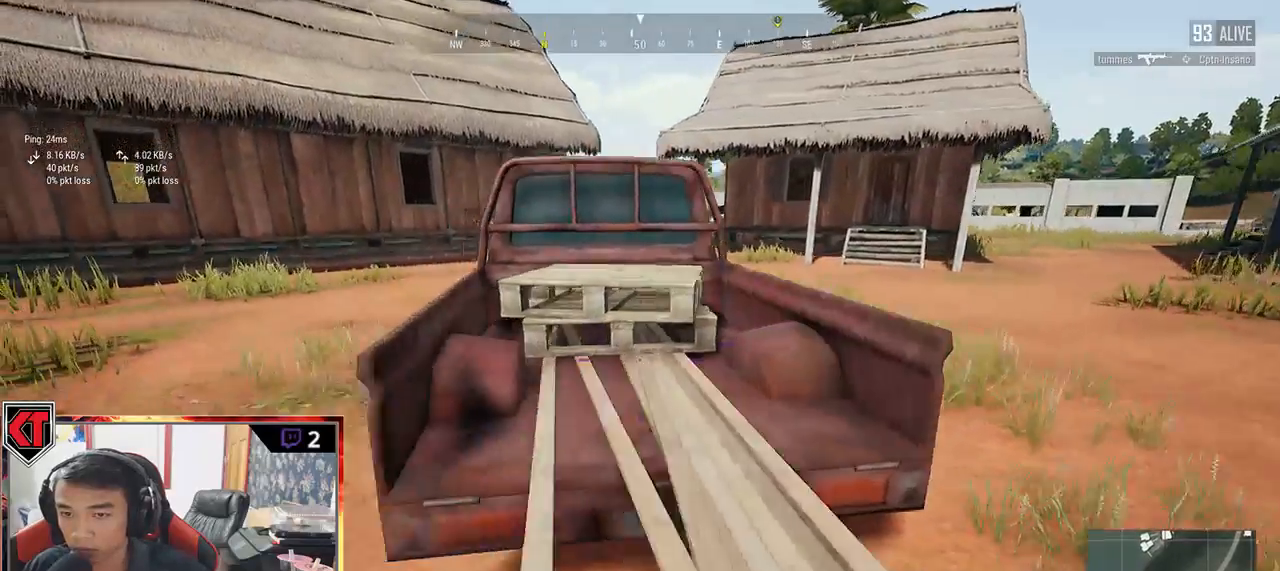
Gameplay with keyboard and mouse; each line is a JSON object with the keys and mouse buttons held at the frame after it. "events" lists presses ("down") and releases ("up") of "a", "c", "ctrl", "d", "e", "f", "q", "r", "s", "shift", "space", "tab", "v", "w", "x", "z", "mouse_left", "mouse_wheel" and "mouse_right" between this image and that frame as [ms after this image, input, new state], when the widget could be followed in between. "mouse_left", "mouse_wheel", "mouse_right" = the "left", "wheel", "right" buttons of the "mouse" list. No other keys are recorded. "wheel" means that the mouse wheel is clicked or scrolled. Mouse movement is not recorded.
{"keys": ["a"], "mouse": [], "events": [[67, "s", "down"], [467, "s", "up"]]}
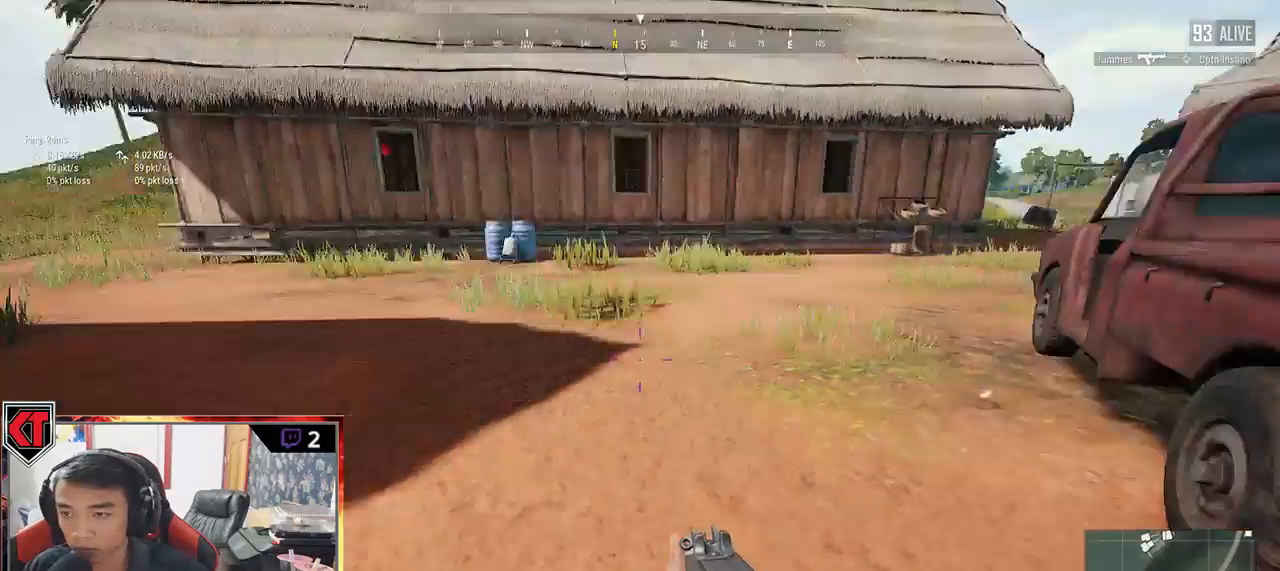
{"keys": ["shift", "w"], "mouse": [], "events": [[50, "w", "down"], [100, "a", "up"], [300, "shift", "down"]]}
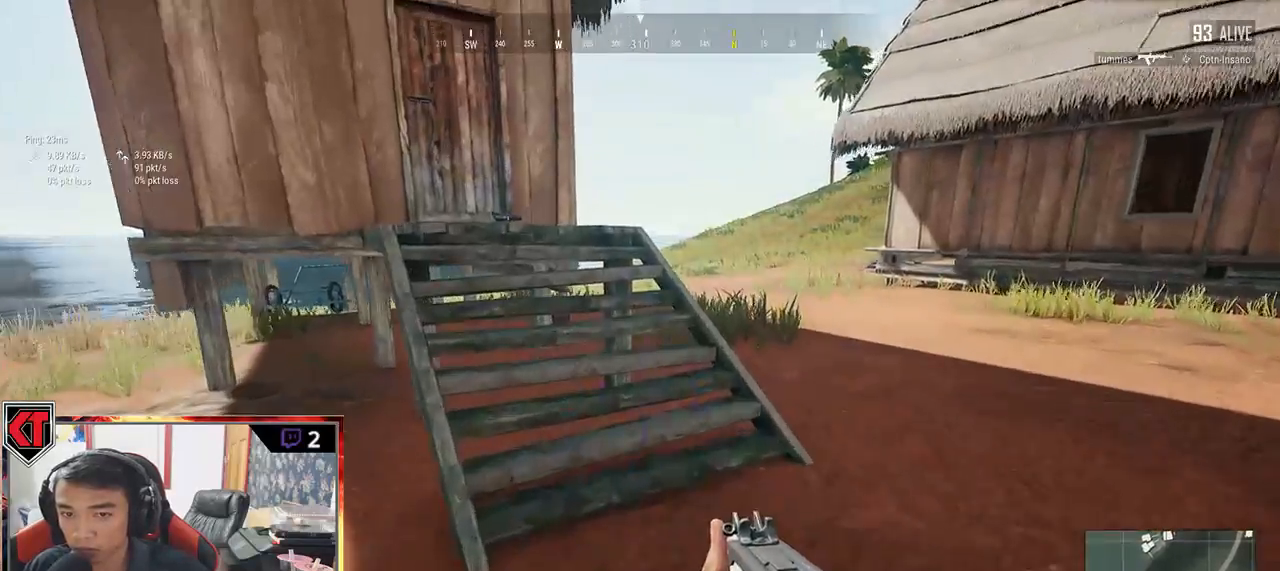
{"keys": ["w"], "mouse": [], "events": [[184, "space", "down"], [284, "shift", "up"], [350, "space", "up"]]}
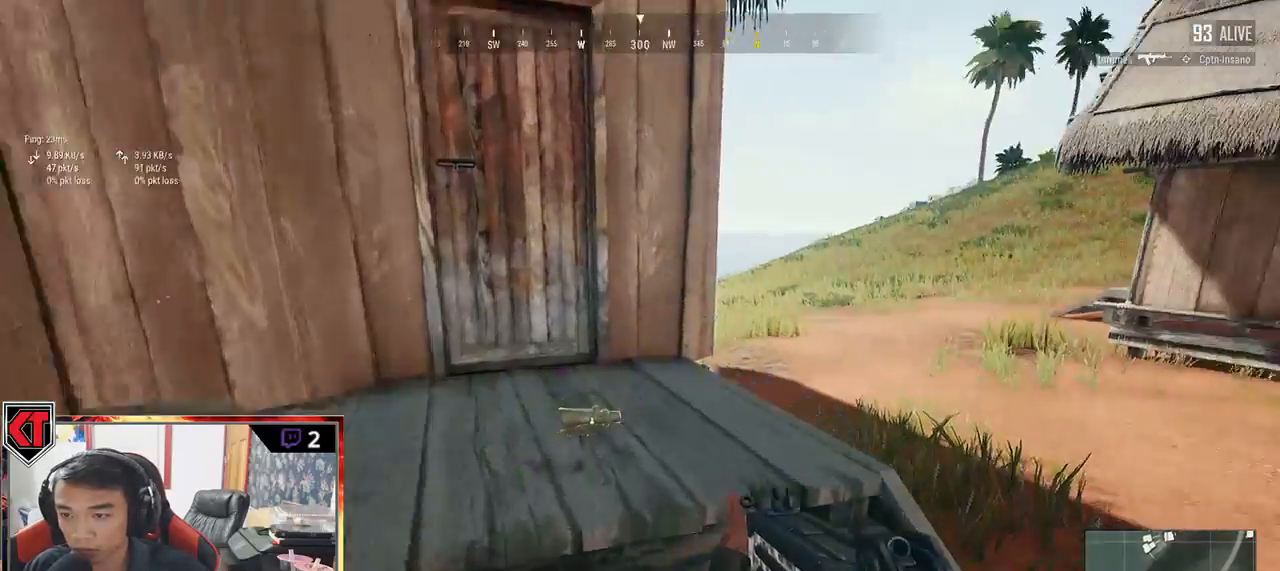
{"keys": ["a", "s"], "mouse": ["left"], "events": [[100, "tab", "down"], [167, "tab", "up"], [284, "w", "up"], [300, "a", "down"], [450, "s", "down"], [484, "mouse_left", "down"]]}
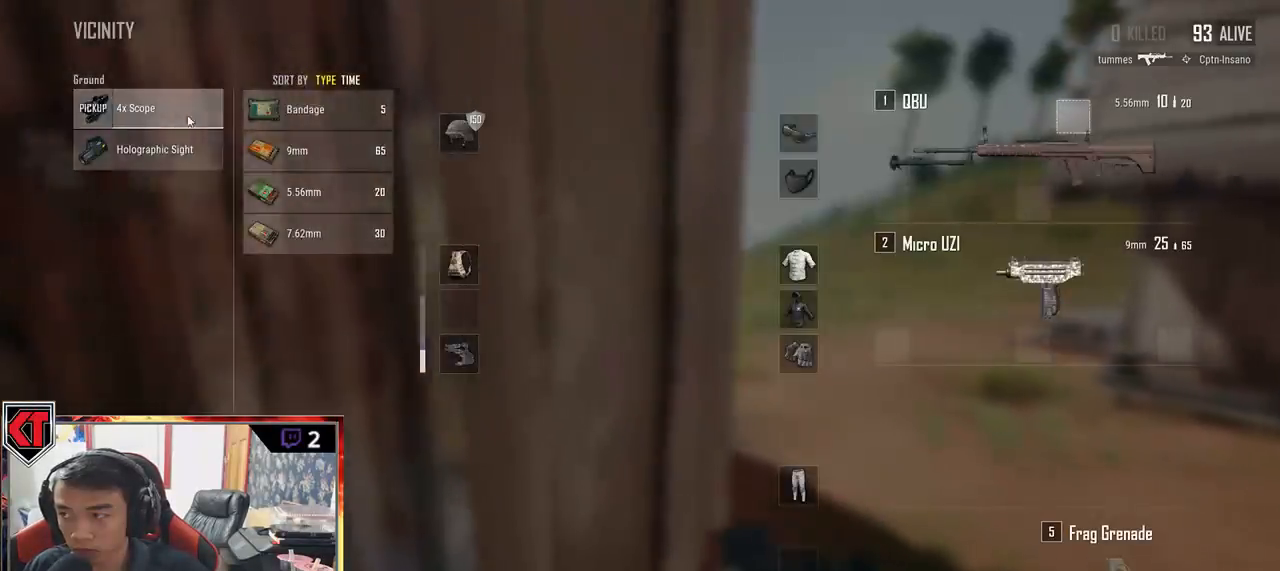
{"keys": ["d"], "mouse": [], "events": [[84, "a", "up"], [100, "mouse_left", "up"], [217, "tab", "down"], [317, "tab", "up"], [334, "d", "down"], [334, "s", "up"]]}
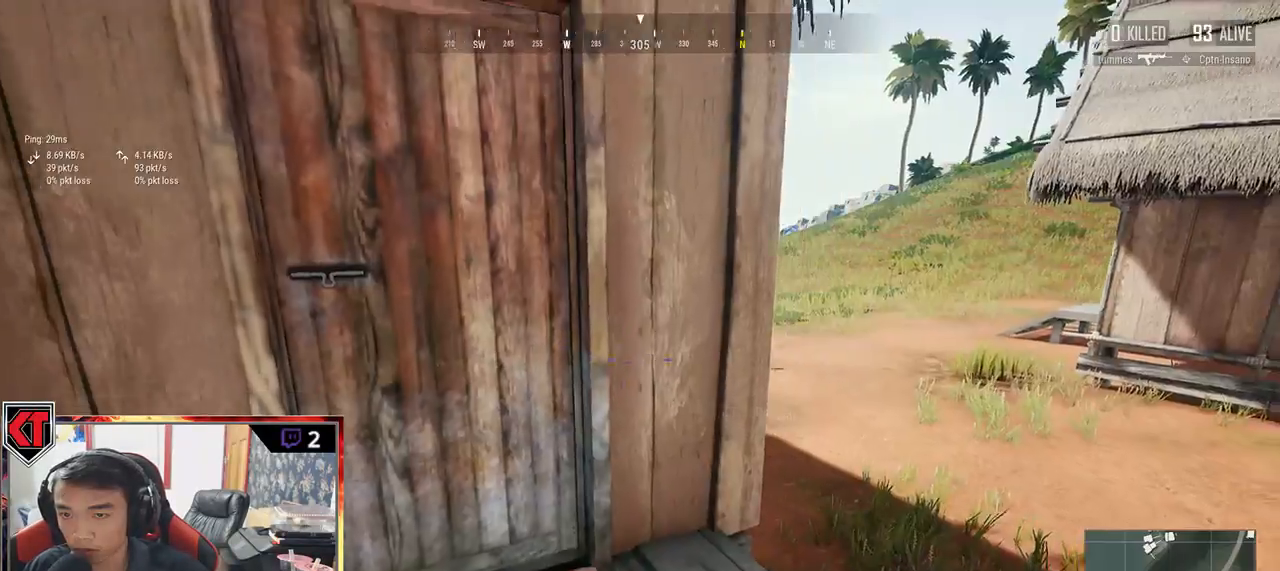
{"keys": ["f", "w"], "mouse": [], "events": [[117, "d", "up"], [167, "w", "down"], [467, "f", "down"]]}
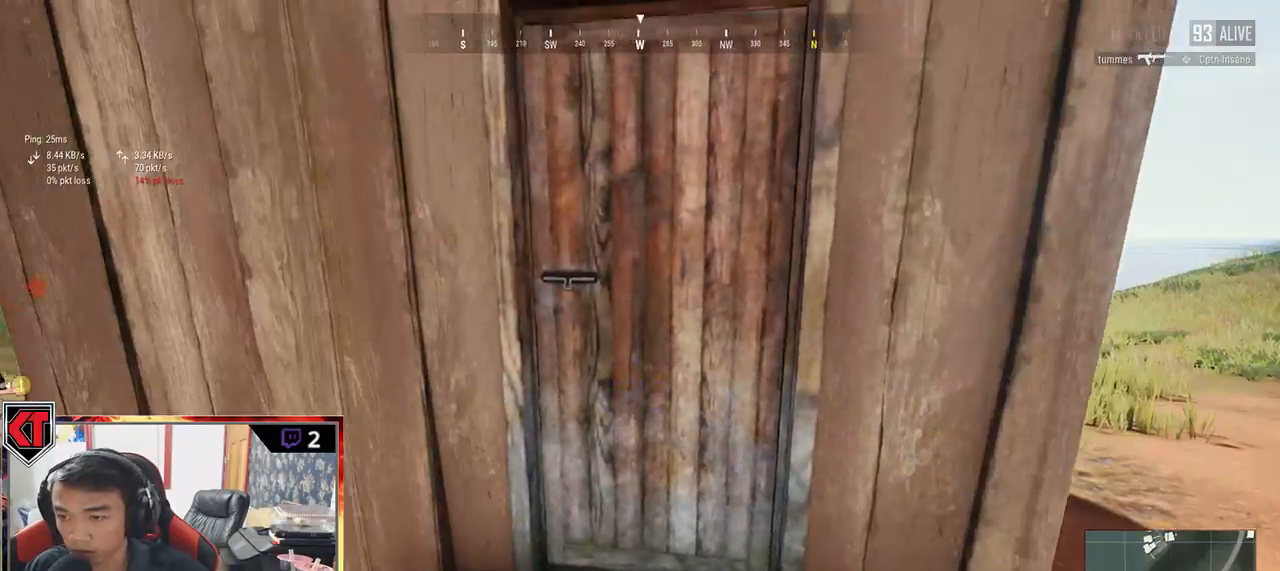
{"keys": ["a", "s"], "mouse": [], "events": [[50, "f", "up"], [134, "f", "down"], [184, "f", "up"], [250, "f", "down"], [317, "a", "down"], [317, "w", "up"], [350, "f", "up"], [450, "s", "down"]]}
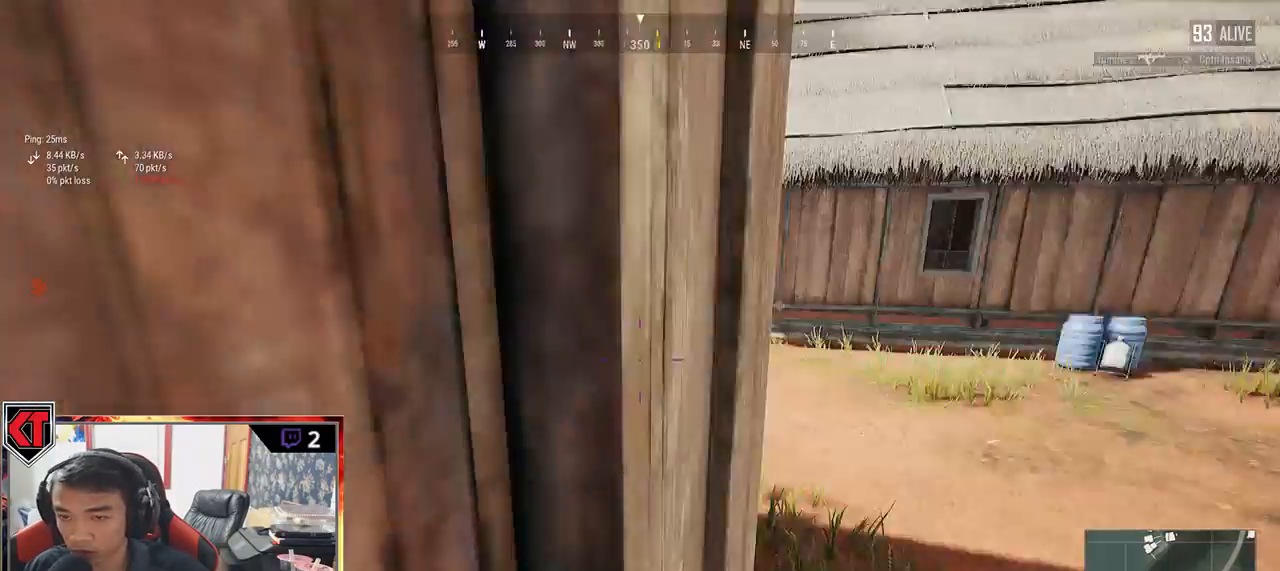
{"keys": ["d", "w"], "mouse": [], "events": [[17, "a", "up"], [50, "d", "down"], [117, "s", "up"], [250, "w", "down"]]}
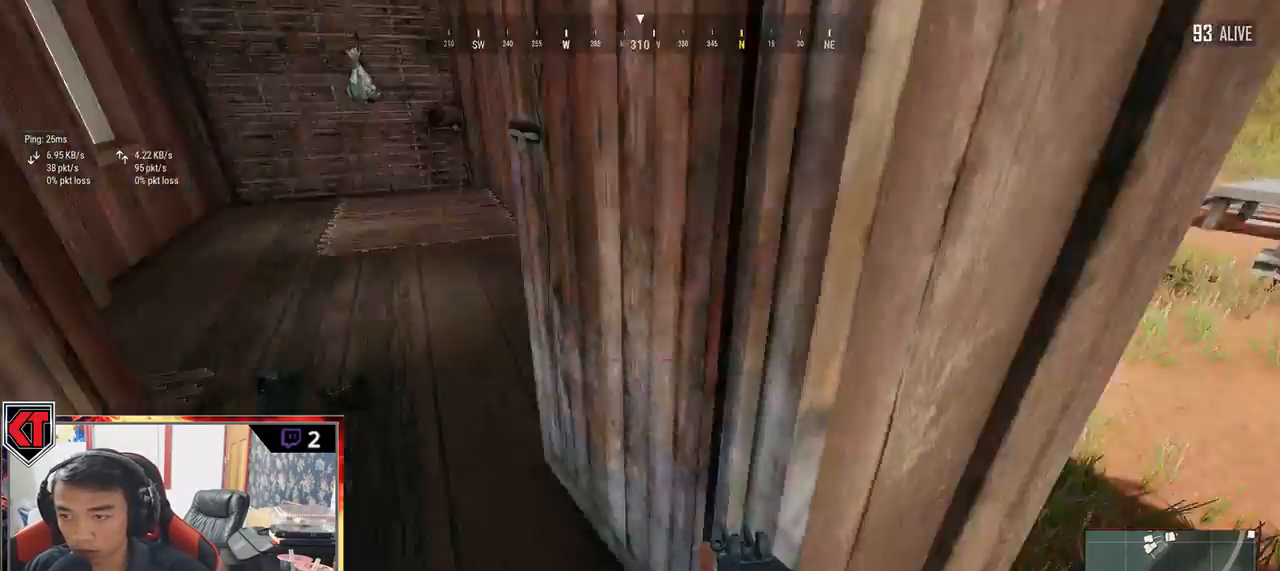
{"keys": ["a", "w"], "mouse": [], "events": [[250, "d", "up"], [300, "a", "down"]]}
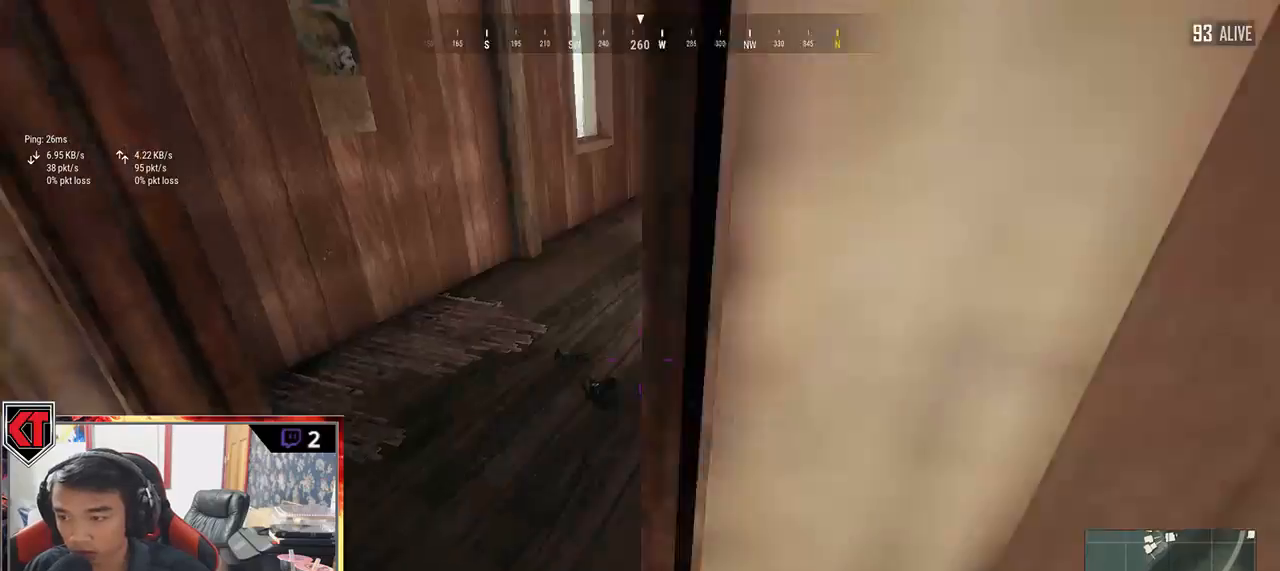
{"keys": ["d"], "mouse": [], "events": [[100, "a", "up"], [267, "tab", "down"], [384, "tab", "up"], [417, "d", "down"], [450, "w", "up"]]}
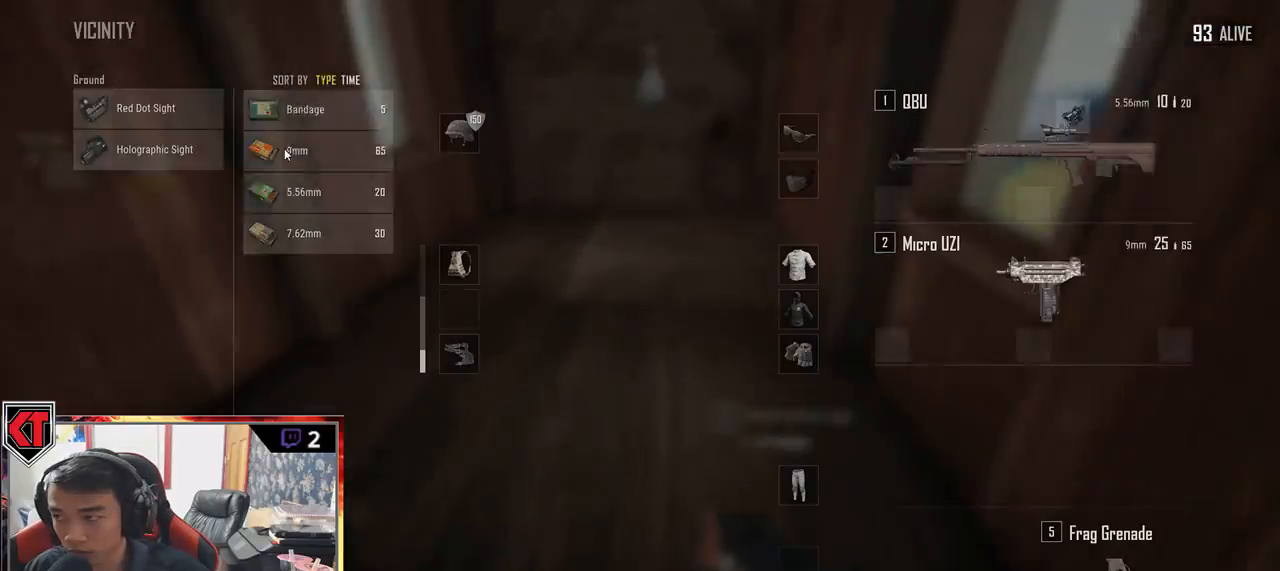
{"keys": ["tab", "w"], "mouse": [], "events": [[67, "a", "down"], [117, "d", "up"], [284, "a", "up"], [334, "mouse_left", "down"], [434, "mouse_left", "up"], [434, "w", "down"], [484, "tab", "down"]]}
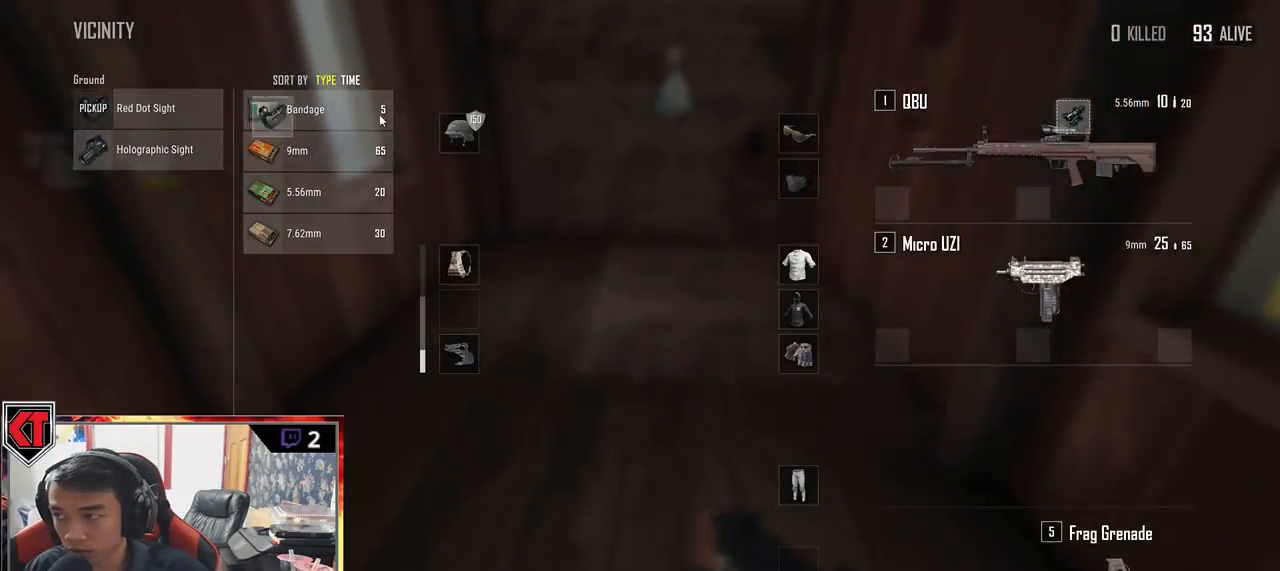
{"keys": ["c", "w"], "mouse": [], "events": [[67, "tab", "up"], [500, "c", "down"]]}
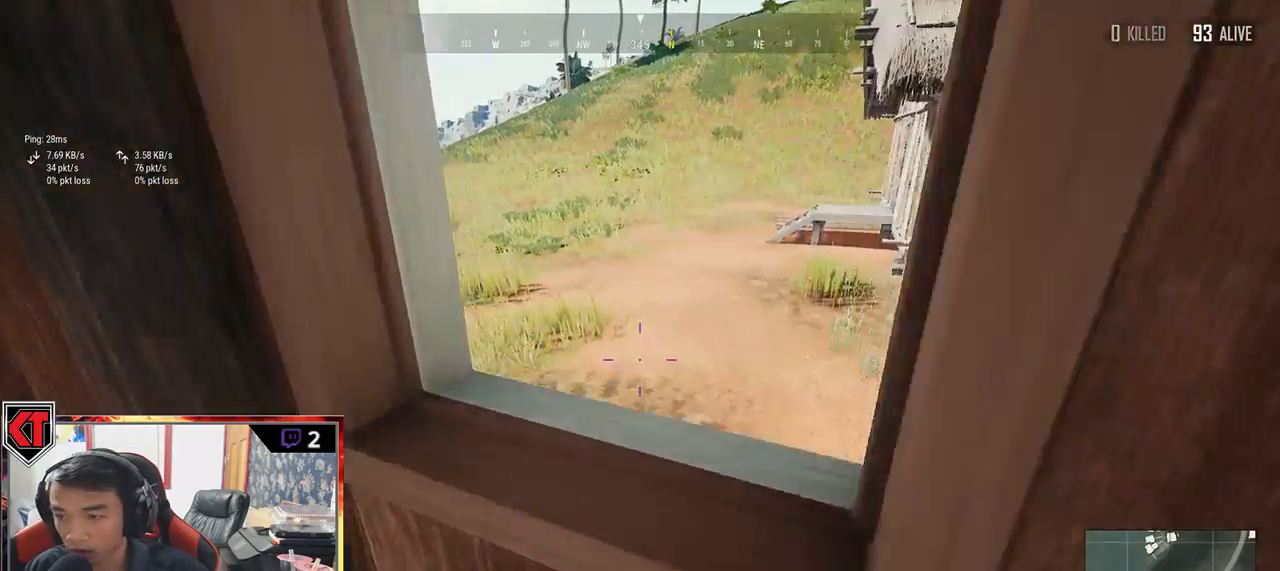
{"keys": ["w"], "mouse": [], "events": [[100, "c", "up"], [184, "c", "down"], [267, "c", "up"]]}
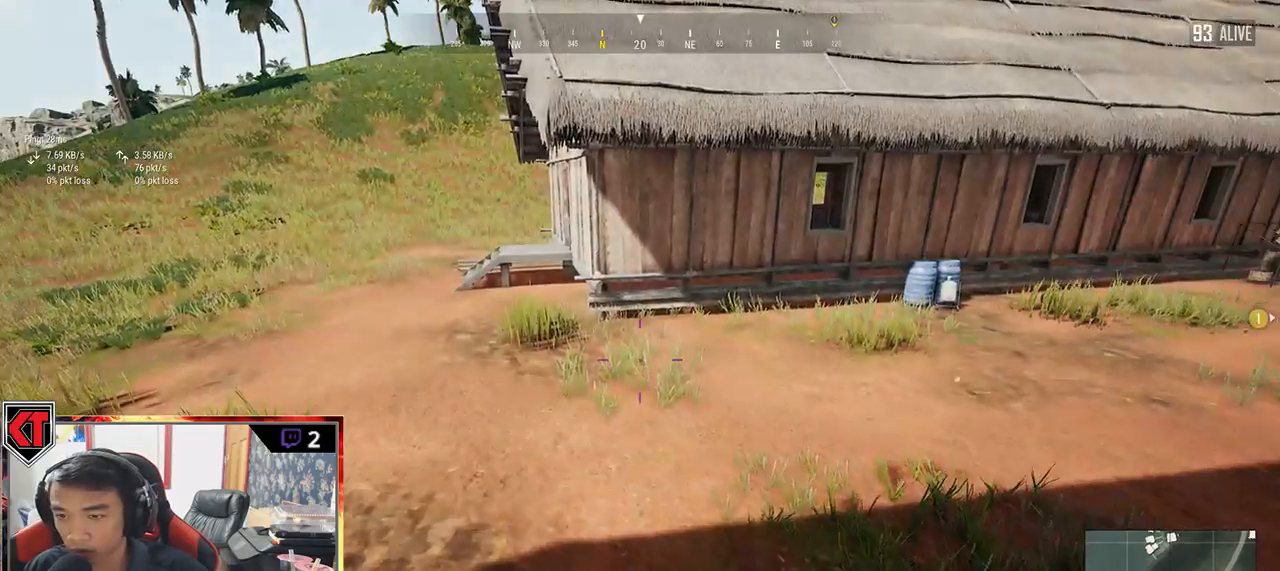
{"keys": ["tab", "w"], "mouse": [], "events": [[34, "tab", "down"], [117, "tab", "up"], [500, "tab", "down"]]}
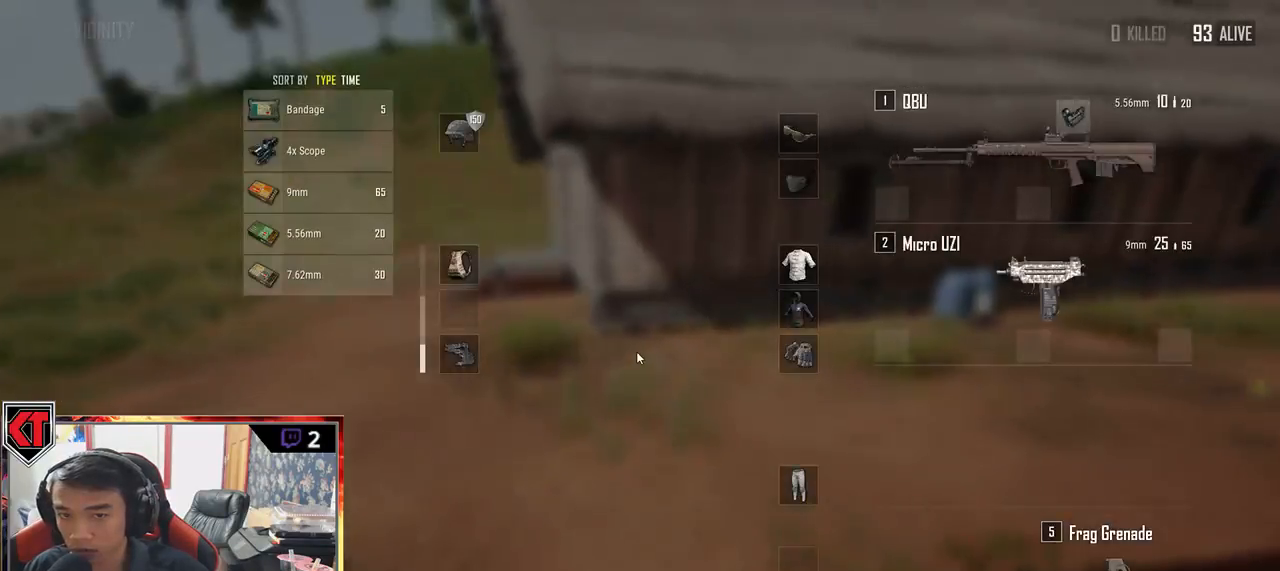
{"keys": ["w"], "mouse": [], "events": [[134, "tab", "up"], [384, "tab", "down"], [467, "tab", "up"]]}
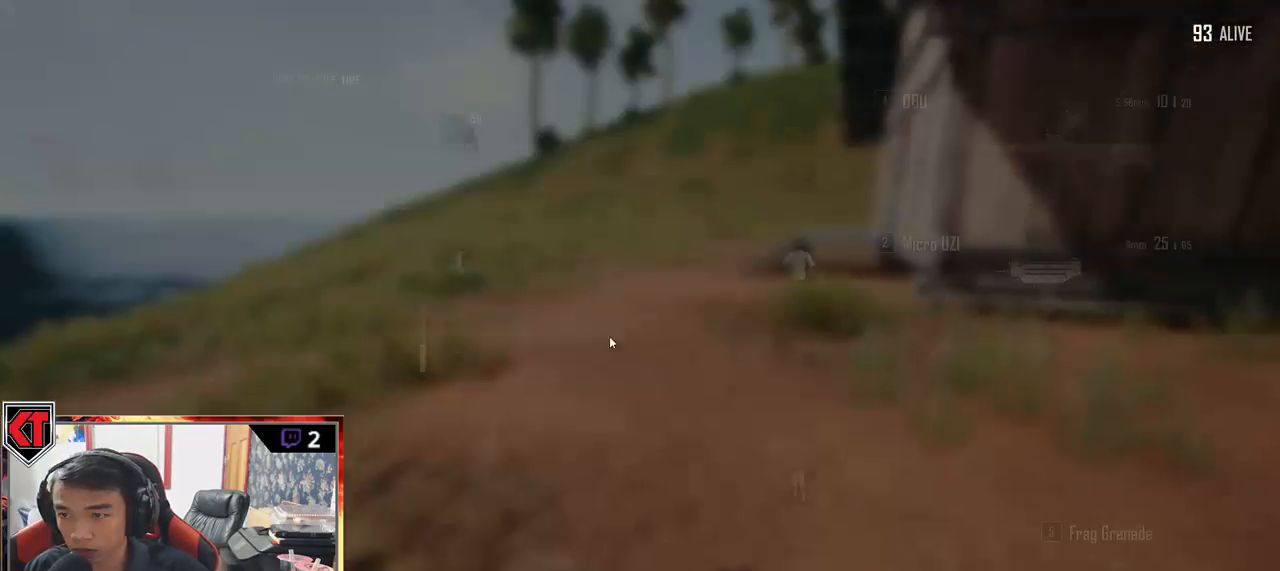
{"keys": ["shift", "w"], "mouse": ["right"], "events": [[150, "shift", "down"], [500, "mouse_right", "down"]]}
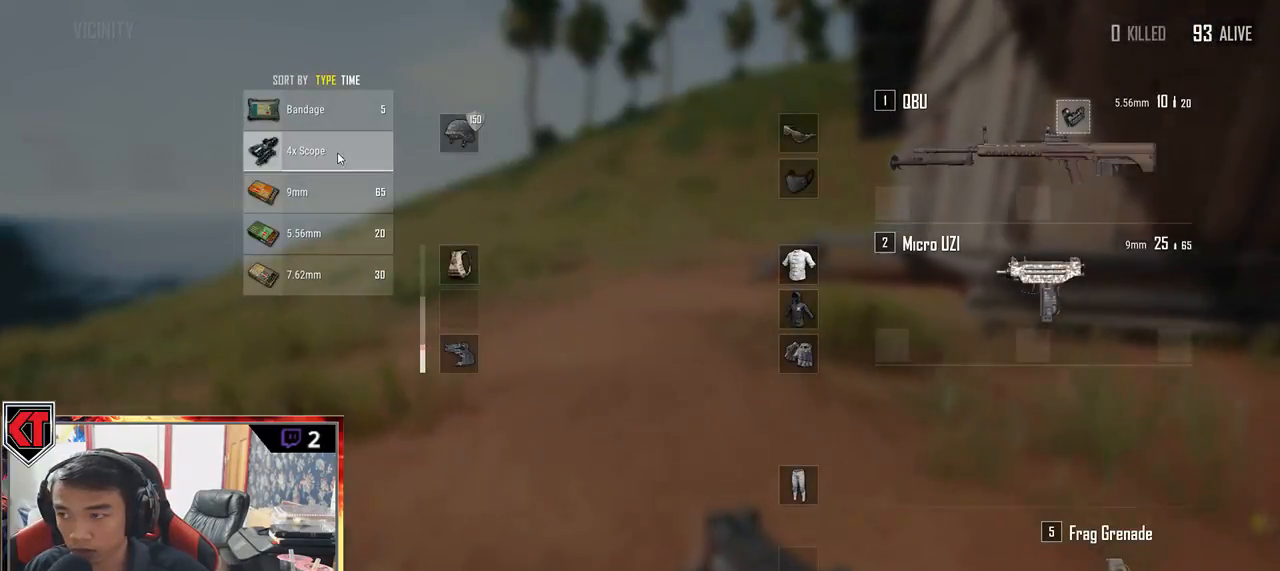
{"keys": ["w"], "mouse": [], "events": [[100, "mouse_right", "up"], [134, "shift", "up"], [267, "tab", "down"], [367, "tab", "up"]]}
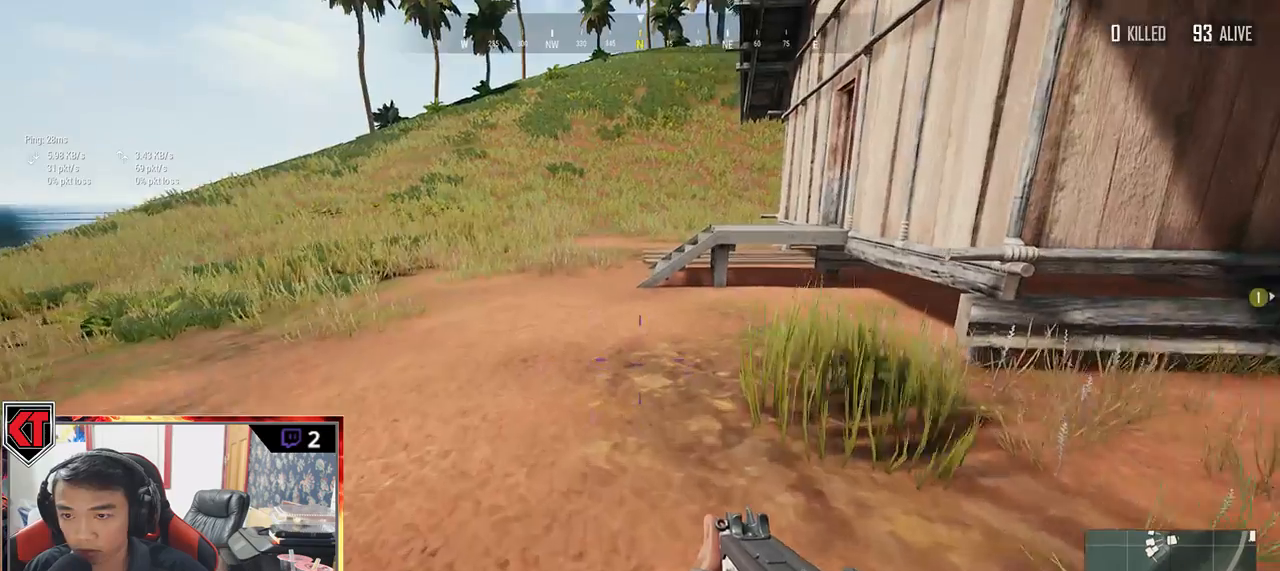
{"keys": ["shift", "w"], "mouse": [], "events": [[50, "shift", "down"]]}
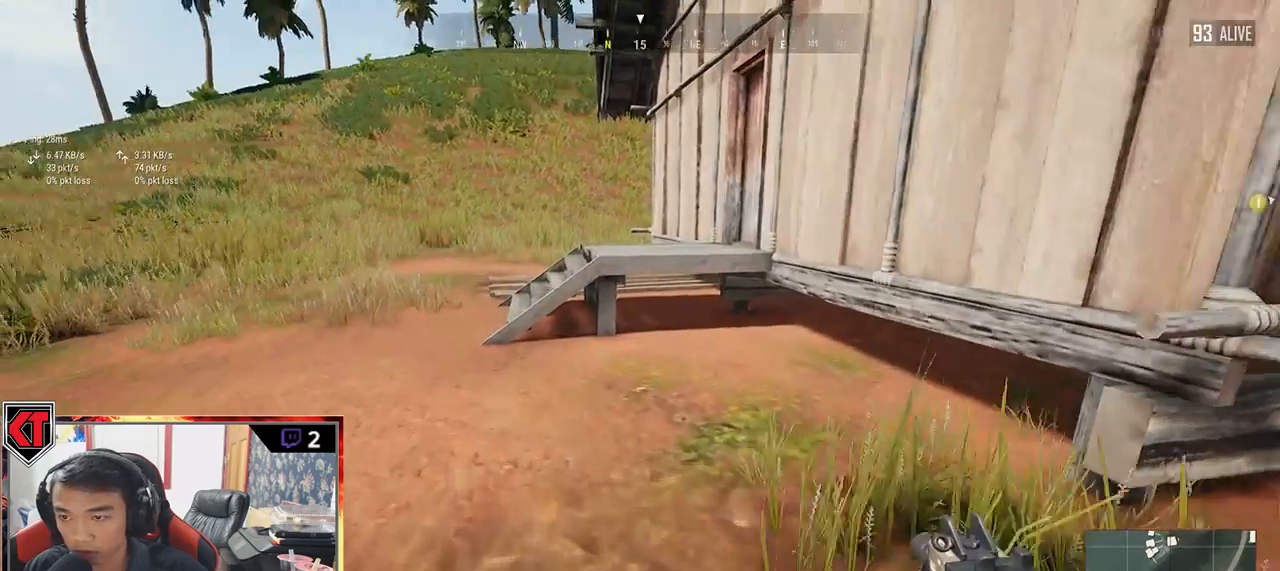
{"keys": ["shift", "space", "w"], "mouse": [], "events": [[434, "space", "down"]]}
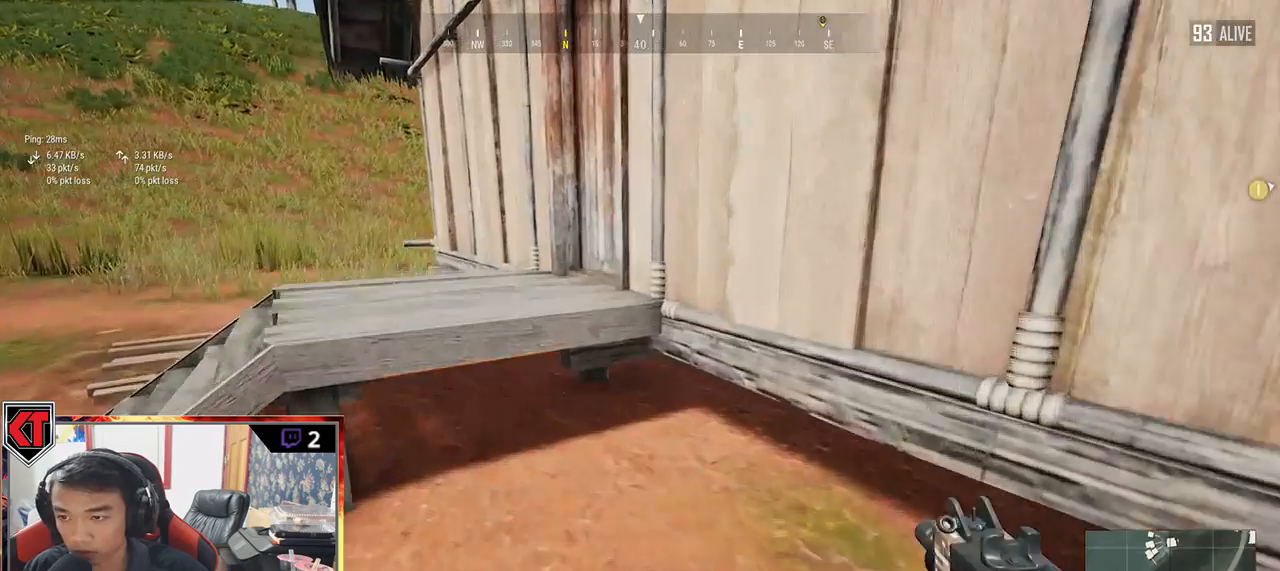
{"keys": ["a", "f"], "mouse": [], "events": [[150, "space", "up"], [217, "shift", "up"], [317, "f", "down"], [400, "f", "up"], [400, "w", "up"], [484, "a", "down"], [484, "f", "down"]]}
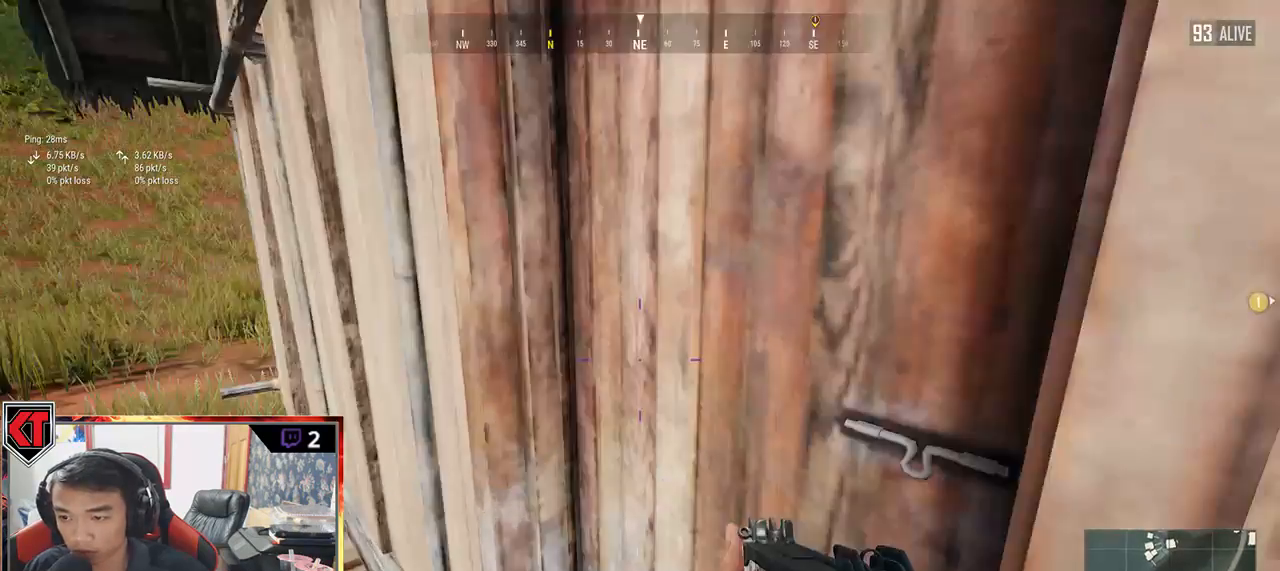
{"keys": ["d"], "mouse": [], "events": [[50, "f", "up"], [117, "a", "up"], [117, "f", "down"], [184, "f", "up"], [267, "d", "down"]]}
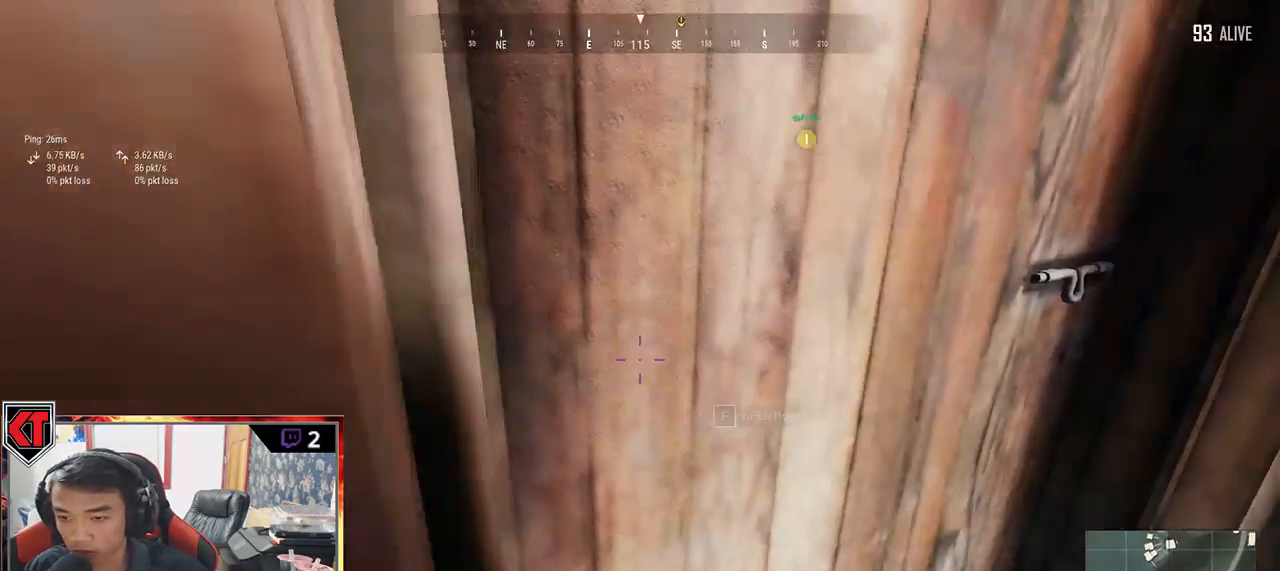
{"keys": ["w"], "mouse": [], "events": [[117, "w", "down"], [167, "d", "up"]]}
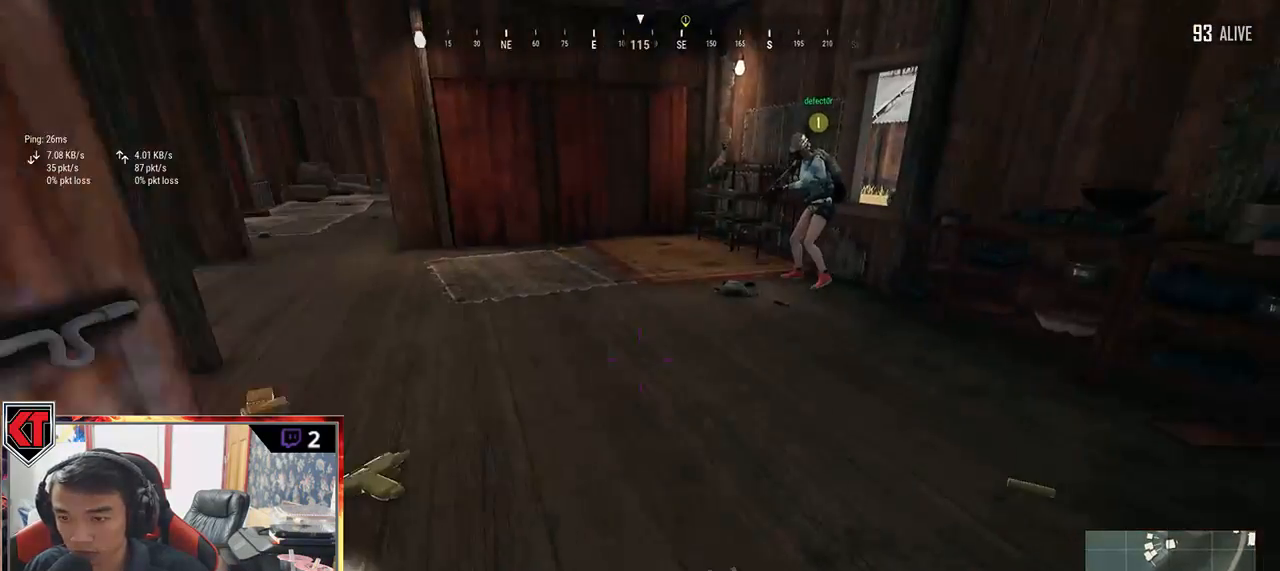
{"keys": ["d"], "mouse": [], "events": [[17, "d", "down"], [167, "d", "up"], [217, "d", "down"], [284, "d", "up"], [350, "a", "down"], [350, "w", "up"], [434, "a", "up"], [434, "d", "down"]]}
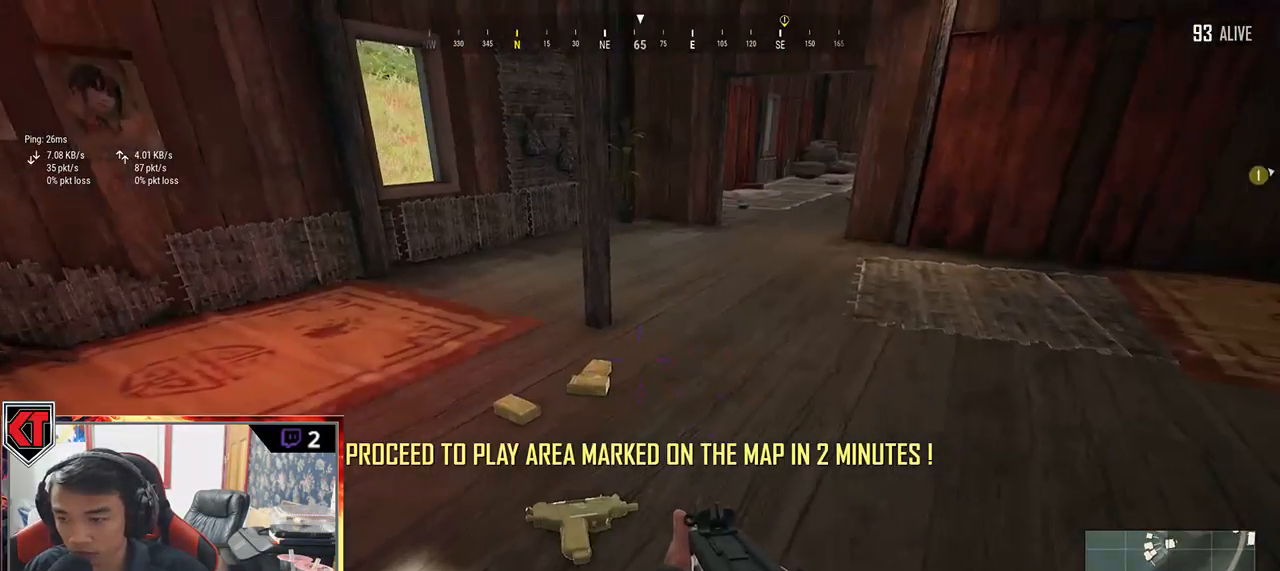
{"keys": ["d", "s"], "mouse": [], "events": [[134, "s", "down"], [400, "tab", "down"], [484, "tab", "up"]]}
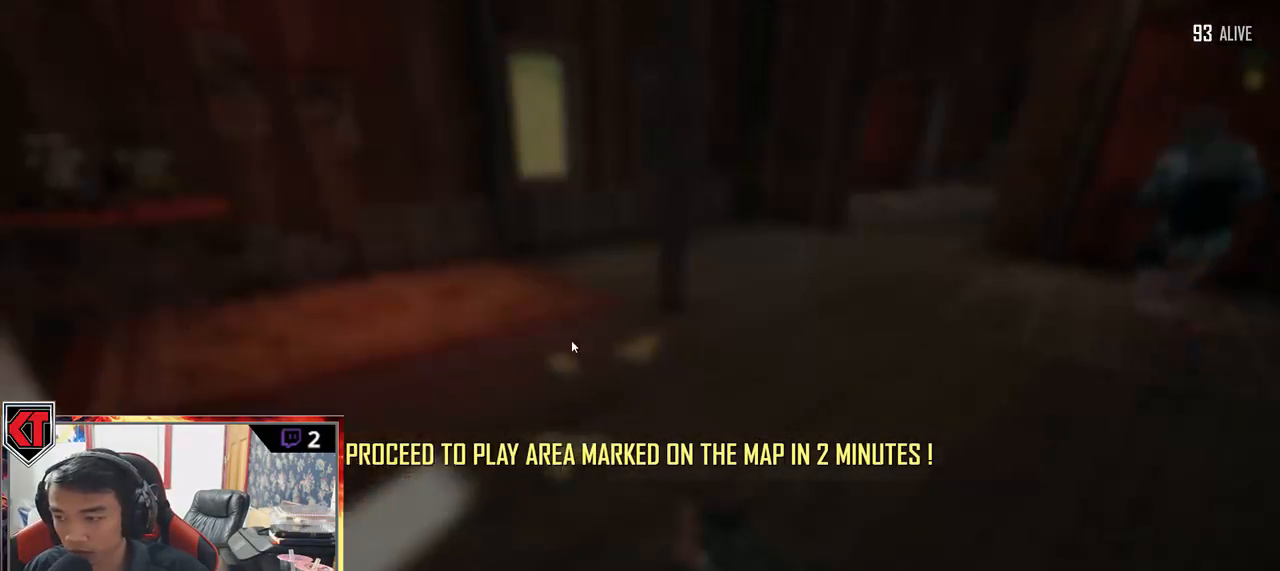
{"keys": ["a"], "mouse": ["left"], "events": [[150, "s", "up"], [300, "a", "down"], [350, "d", "up"], [434, "mouse_left", "down"]]}
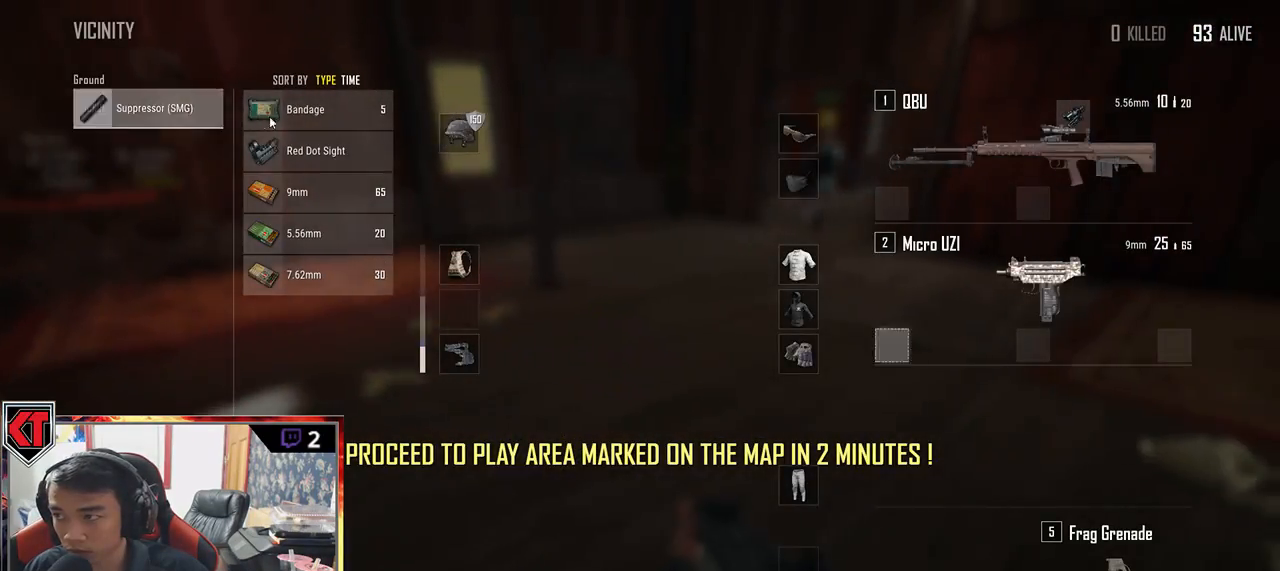
{"keys": ["w"], "mouse": [], "events": [[100, "a", "up"], [134, "w", "down"], [150, "mouse_left", "up"], [250, "tab", "down"], [350, "tab", "up"]]}
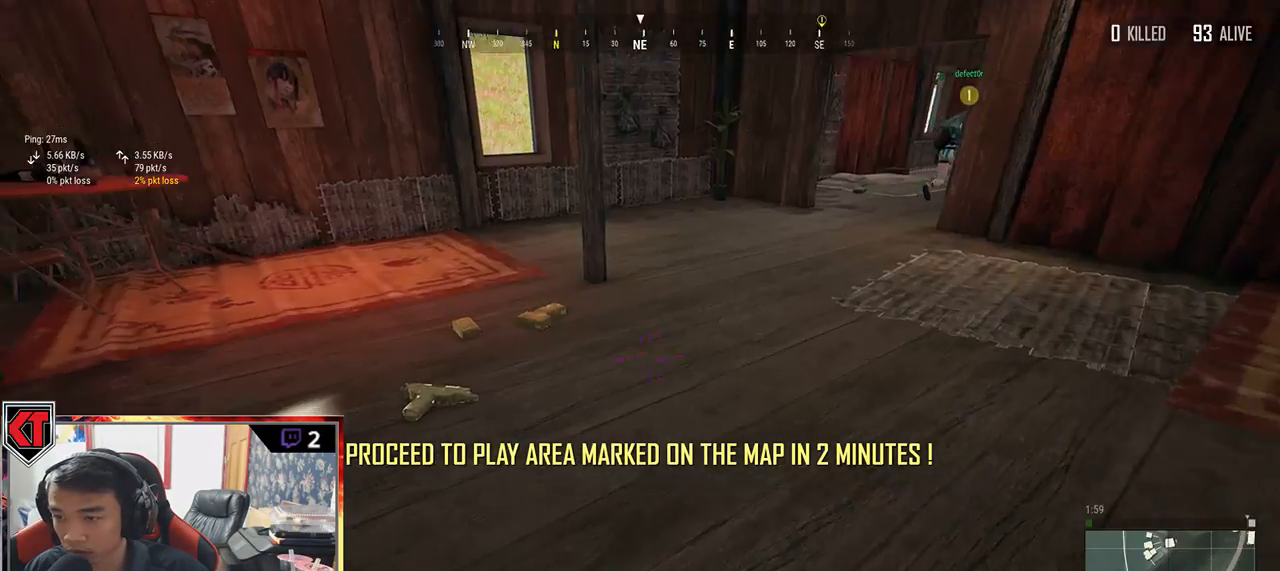
{"keys": ["tab", "w"], "mouse": [], "events": [[434, "tab", "down"]]}
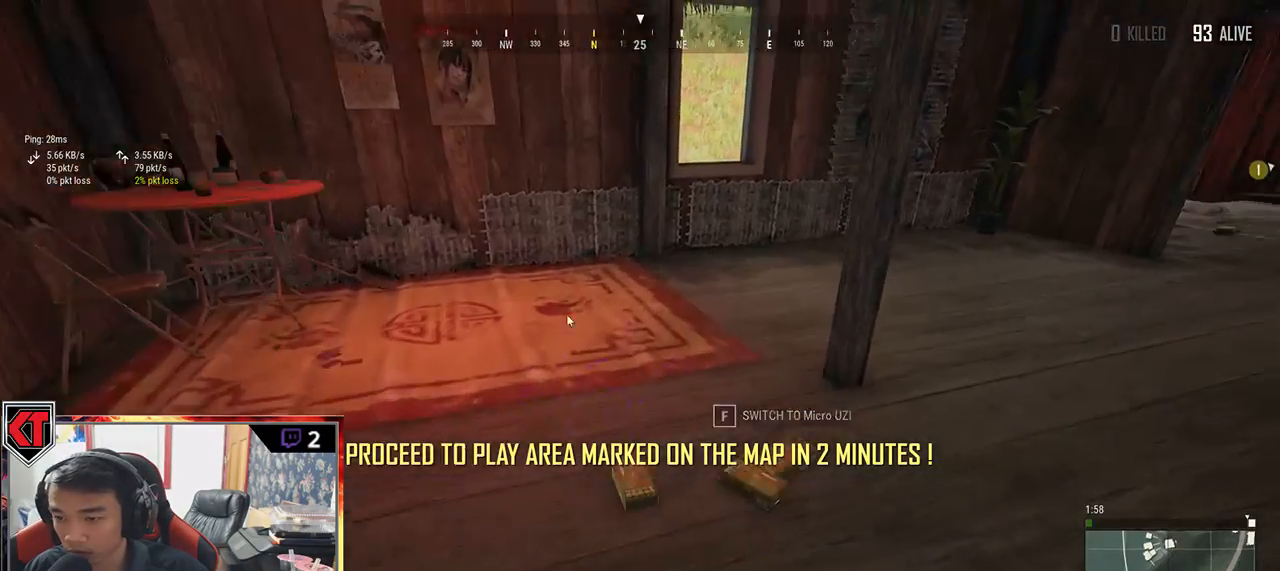
{"keys": ["a"], "mouse": [], "events": [[50, "tab", "up"], [67, "d", "down"], [134, "w", "up"], [300, "mouse_left", "down"], [317, "a", "down"], [350, "d", "up"], [400, "mouse_left", "up"]]}
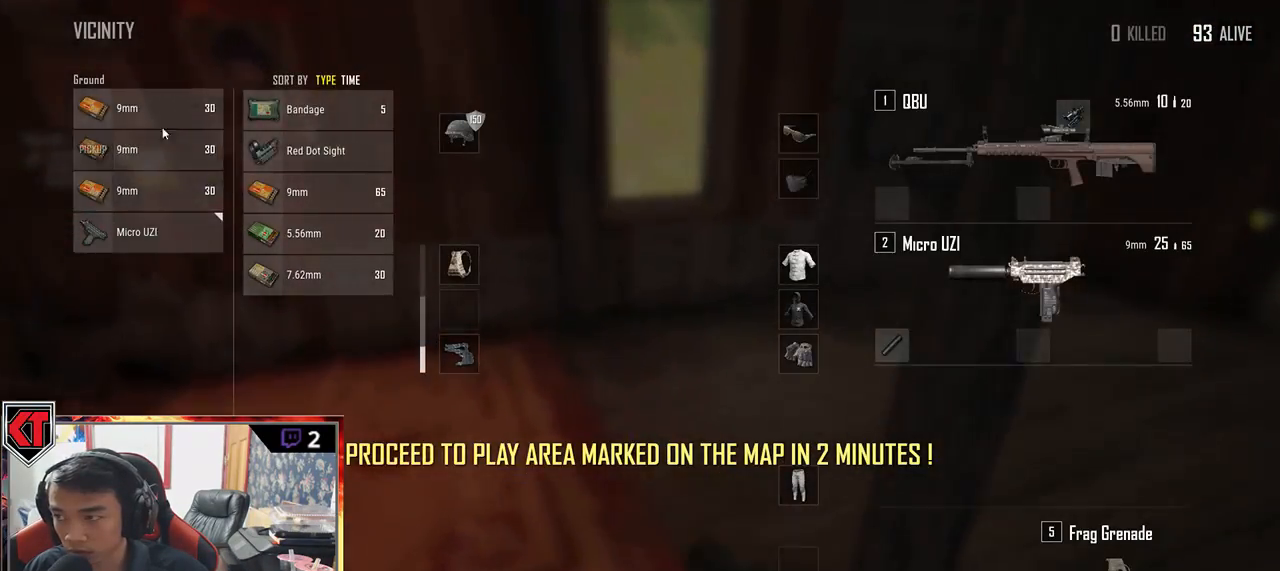
{"keys": ["s"], "mouse": [], "events": [[17, "a", "up"], [34, "mouse_left", "down"], [67, "d", "down"], [117, "mouse_left", "up"], [250, "mouse_left", "down"], [267, "d", "up"], [317, "s", "down"], [350, "mouse_left", "up"]]}
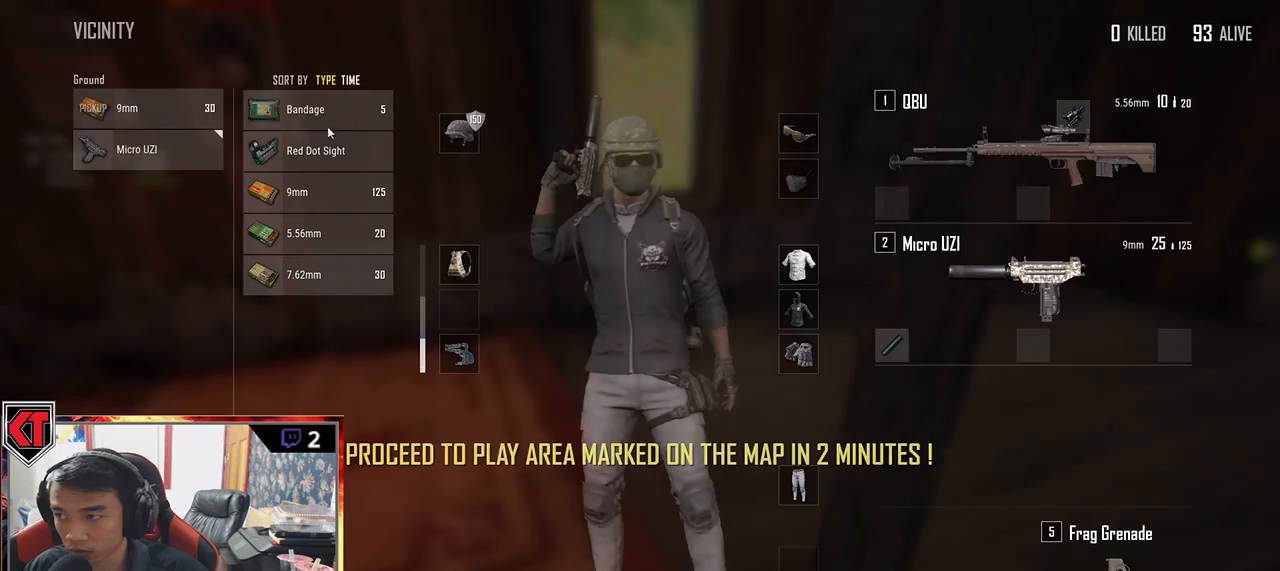
{"keys": ["d", "s"], "mouse": [], "events": [[334, "tab", "down"], [434, "tab", "up"], [484, "d", "down"]]}
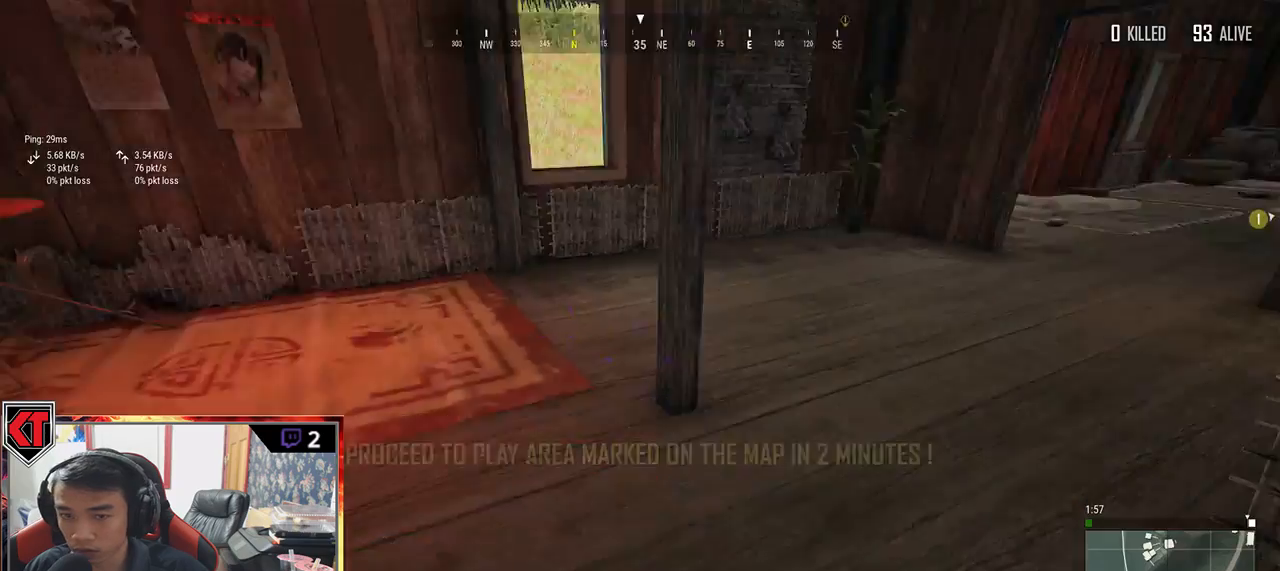
{"keys": ["w"], "mouse": [], "events": [[84, "s", "up"], [234, "w", "down"], [317, "d", "up"]]}